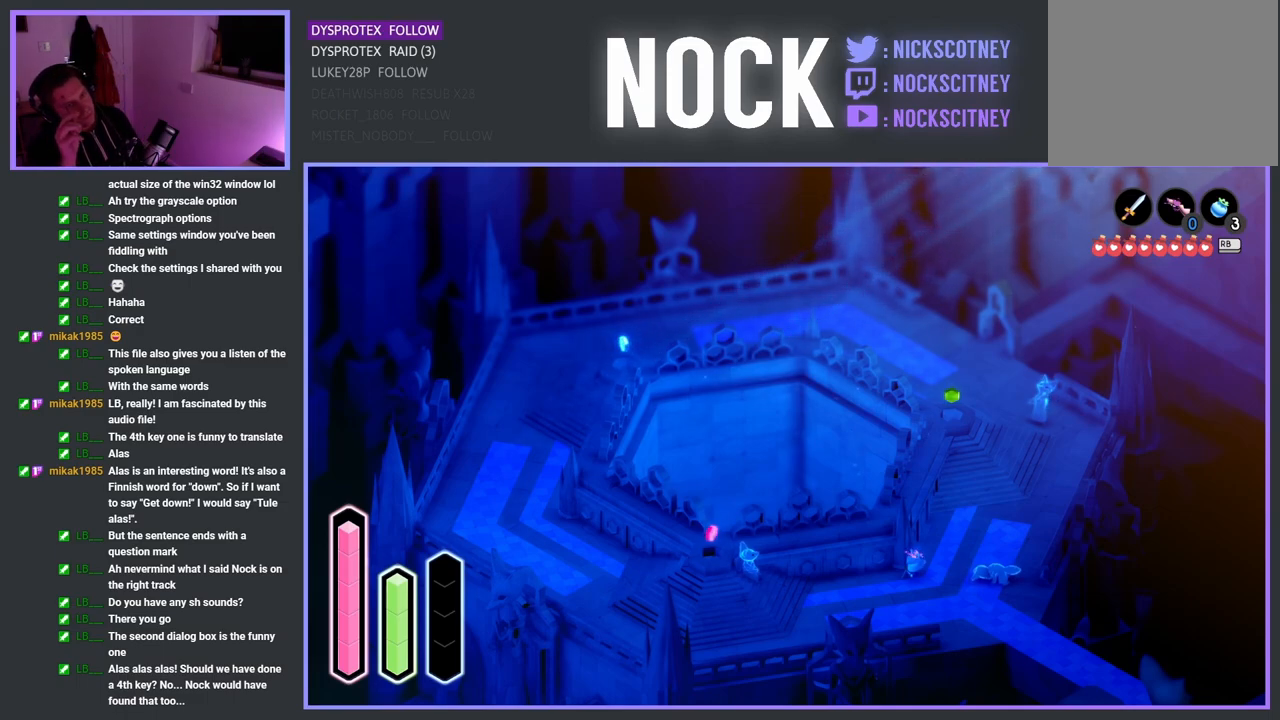
Gameplay with a controller (PlayStation layout); each line is a JSON object with the inputs held at the frame after it. "events" lists button and stick changes between this image and that frame as [ms after this image, input, new state], when the widget could be followed in between.
{"buttons": ["SELECT"], "left_stick": "center", "right_stick": "center", "events": [[417, "SELECT", "down"]]}
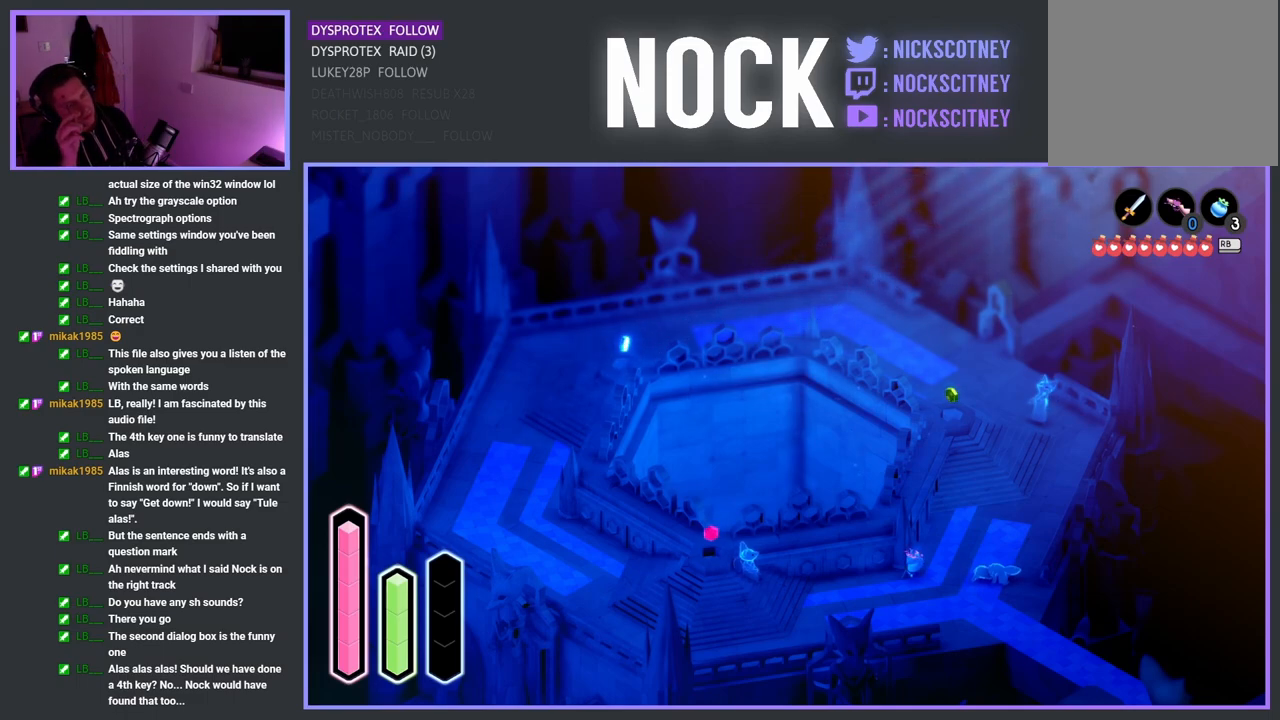
{"buttons": [], "left_stick": "center", "right_stick": "center", "events": [[100, "SELECT", "up"]]}
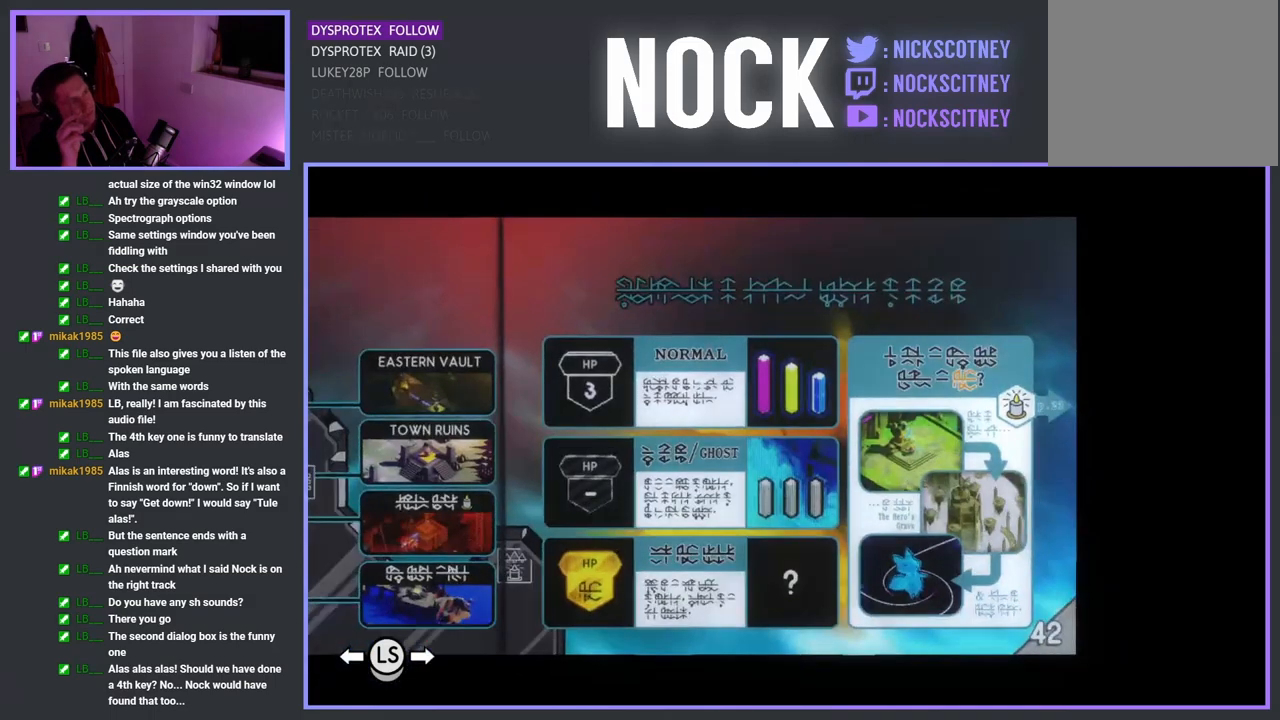
{"buttons": [], "left_stick": "center", "right_stick": "center", "events": [[283, "SELECT", "down"], [500, "SELECT", "up"]]}
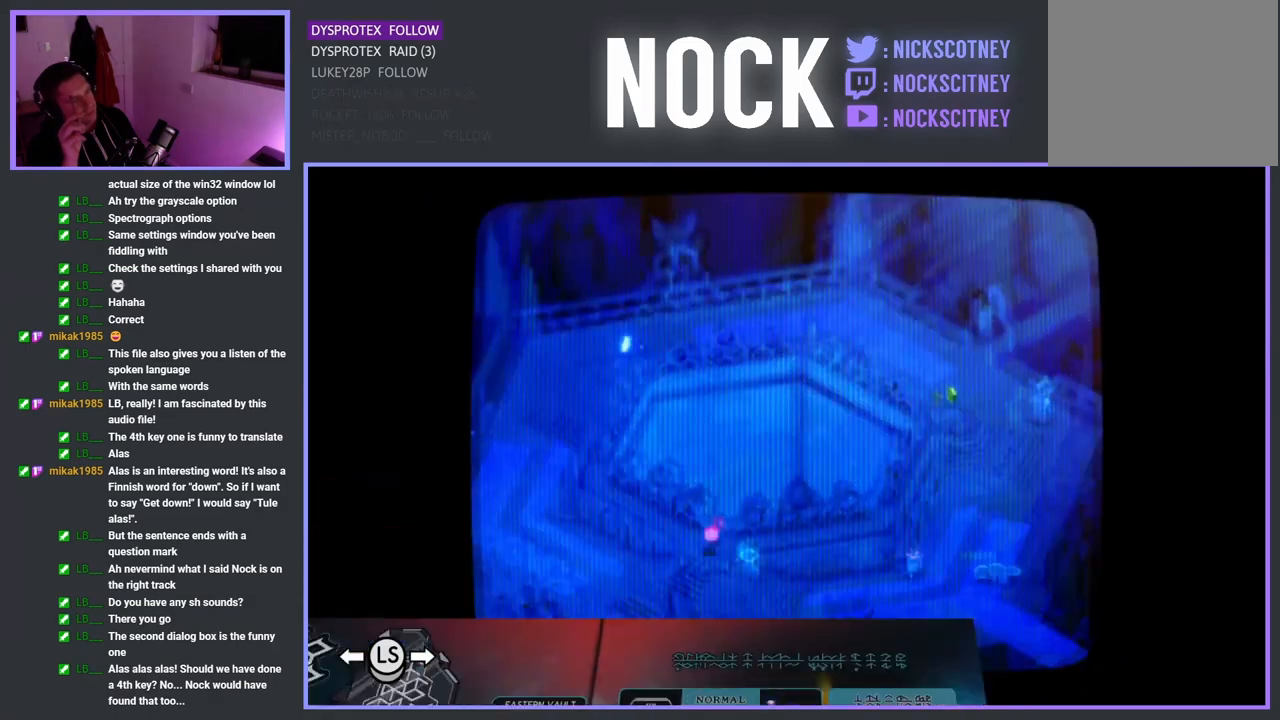
{"buttons": ["L1"], "left_stick": "center", "right_stick": "center", "events": [[417, "L1", "down"]]}
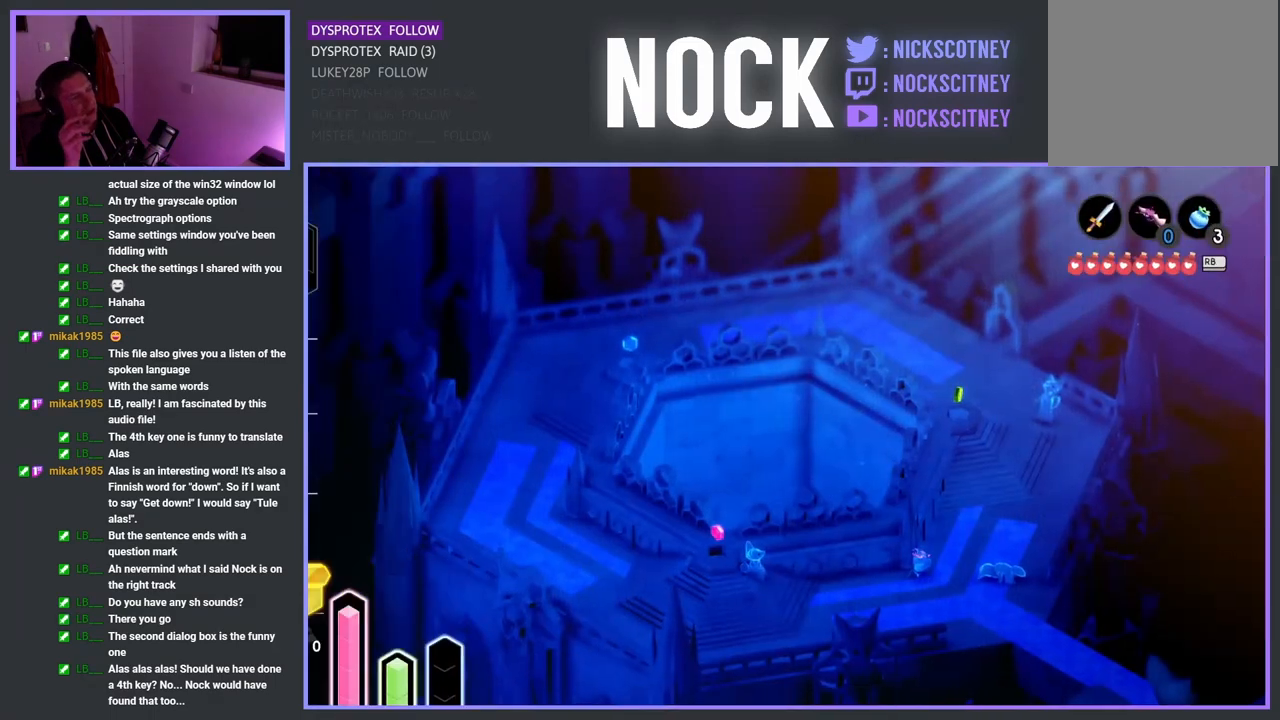
{"buttons": [], "left_stick": "center", "right_stick": "center", "events": [[50, "L1", "up"]]}